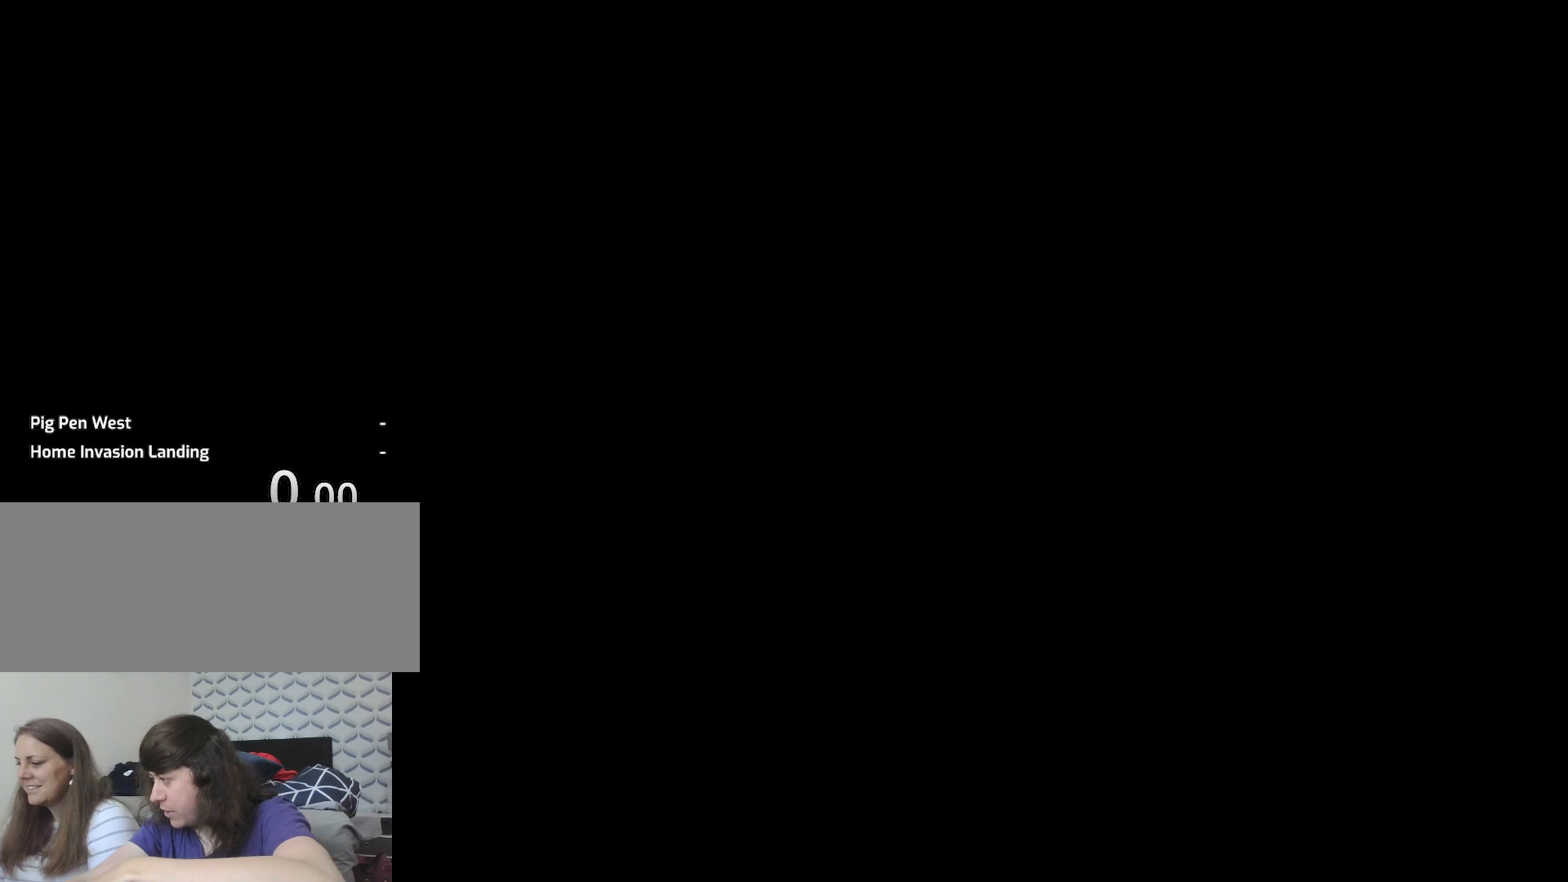
Gameplay with keyboard and mouse; each line is a JSON object with the keys and mouse buttons held at the frame after it. "events" lists presses ("down") and releases ("up") of "1", "2", "3", "4", "5", "6", "8", "a", "alt", "c", "ctrl", "d", "down", "e", "escape", "f", "f1", "f2", "f3", "g", "h", "left", "num2", "q", "r", "right", "s", "shift", "space", "t", "tab", "up", "v", "w", "x", "z", "mouse_left", "mouse_middle", "mouse_right", "mouse_wheel_up" and "mouse_wheel_down" between this image and that frame as [ms after this image, input, new state], when the widget could be followed in between. "mouse_left", "mouse_middle", "mouse_right", "mouse_wheel_up", "mouse_wheel_down" = the "left", "middle", "right", "wheel_up", "wheel_down" buttons of the "mouse" list. No other keys are recorded. Mouse movement is not recorded.
{"keys": [], "mouse": ["wheel_up"], "events": [[500, "mouse_wheel_up", "down"]]}
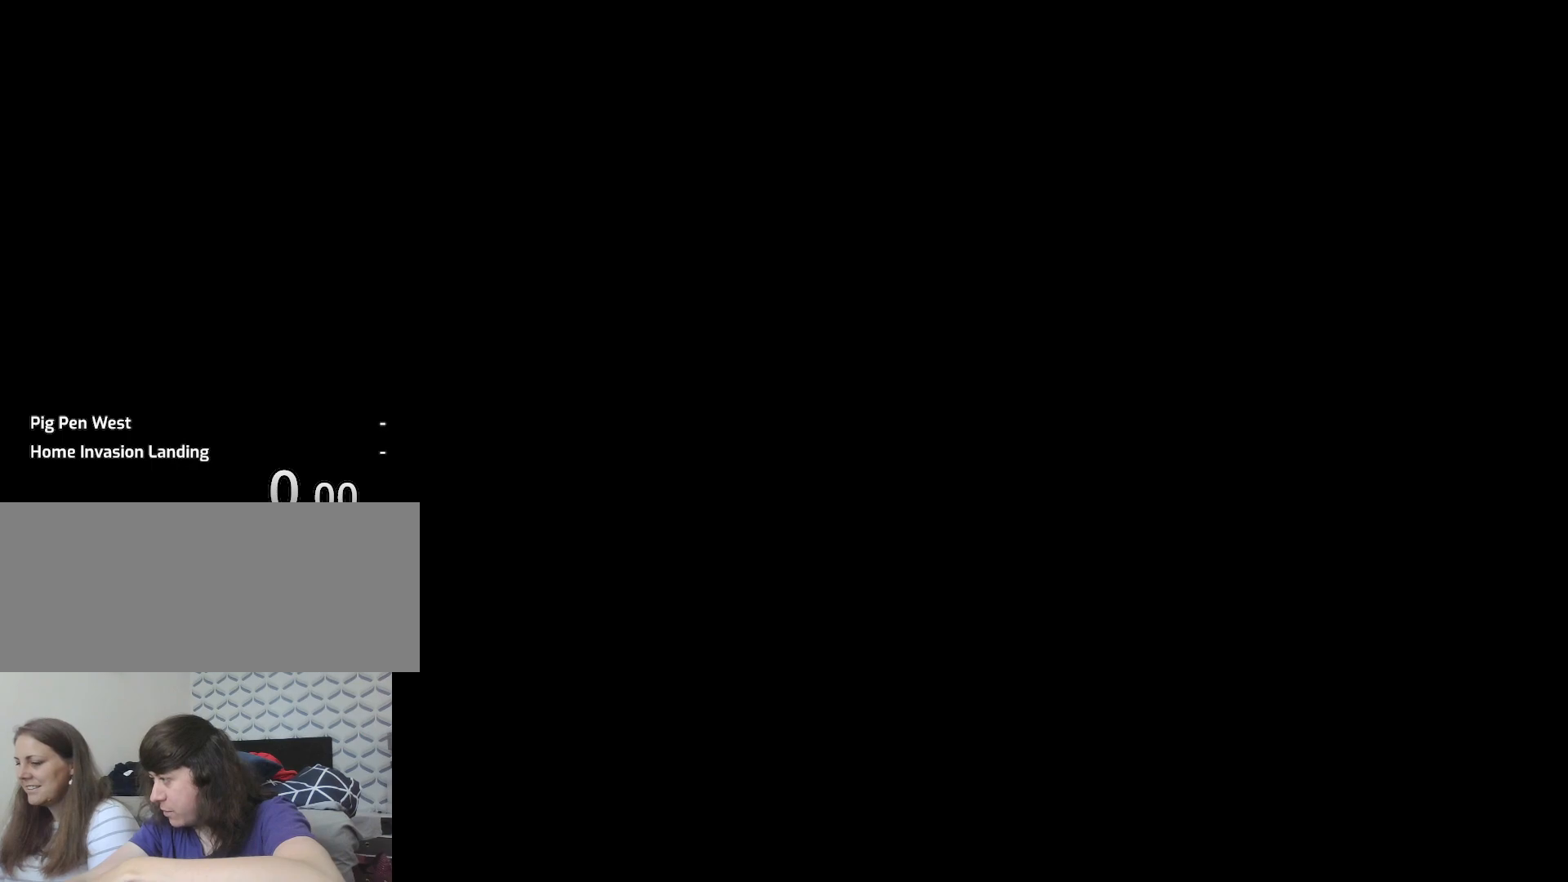
{"keys": [], "mouse": [], "events": [[100, "mouse_wheel_up", "up"], [183, "mouse_wheel_up", "down"], [333, "mouse_wheel_up", "up"], [367, "mouse_wheel_up", "down"], [417, "mouse_wheel_up", "up"]]}
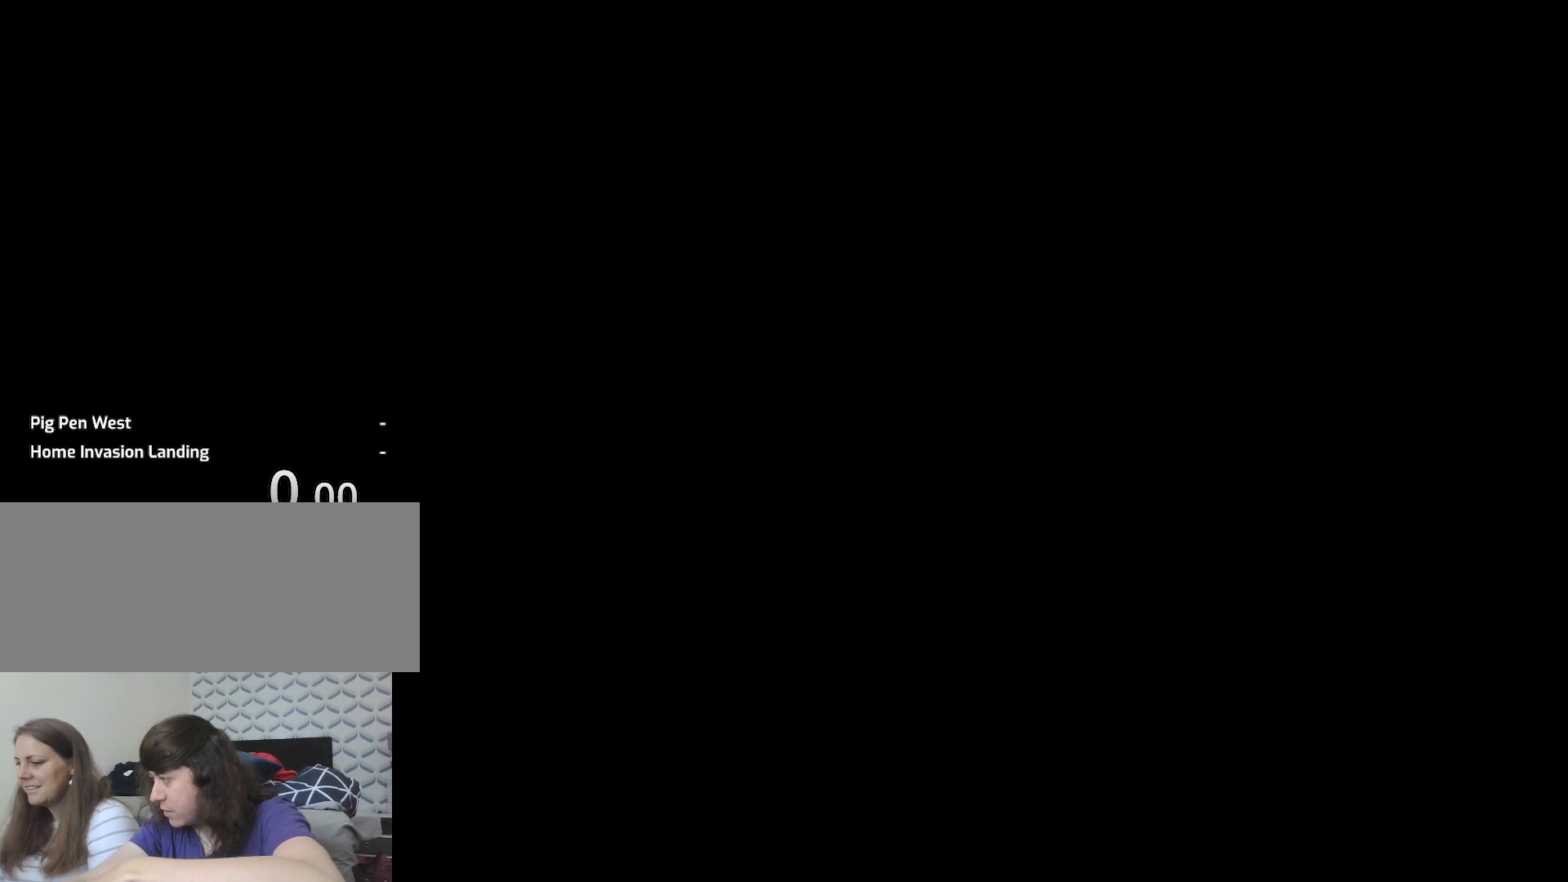
{"keys": [], "mouse": [], "events": [[383, "mouse_left", "down"], [483, "mouse_left", "up"]]}
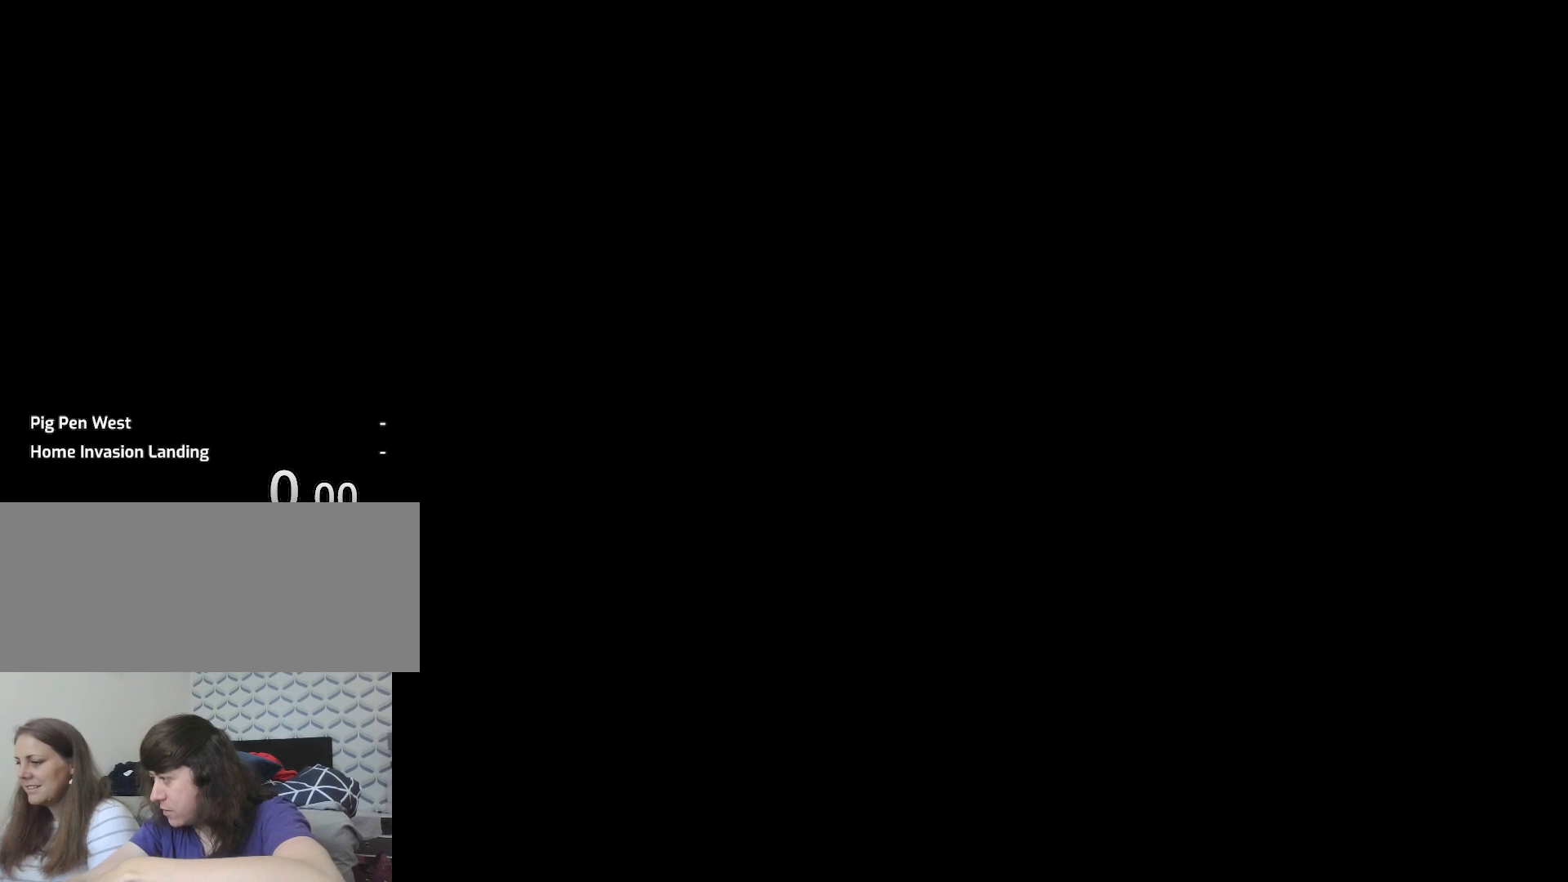
{"keys": [], "mouse": [], "events": [[400, "mouse_right", "down"], [500, "mouse_right", "up"]]}
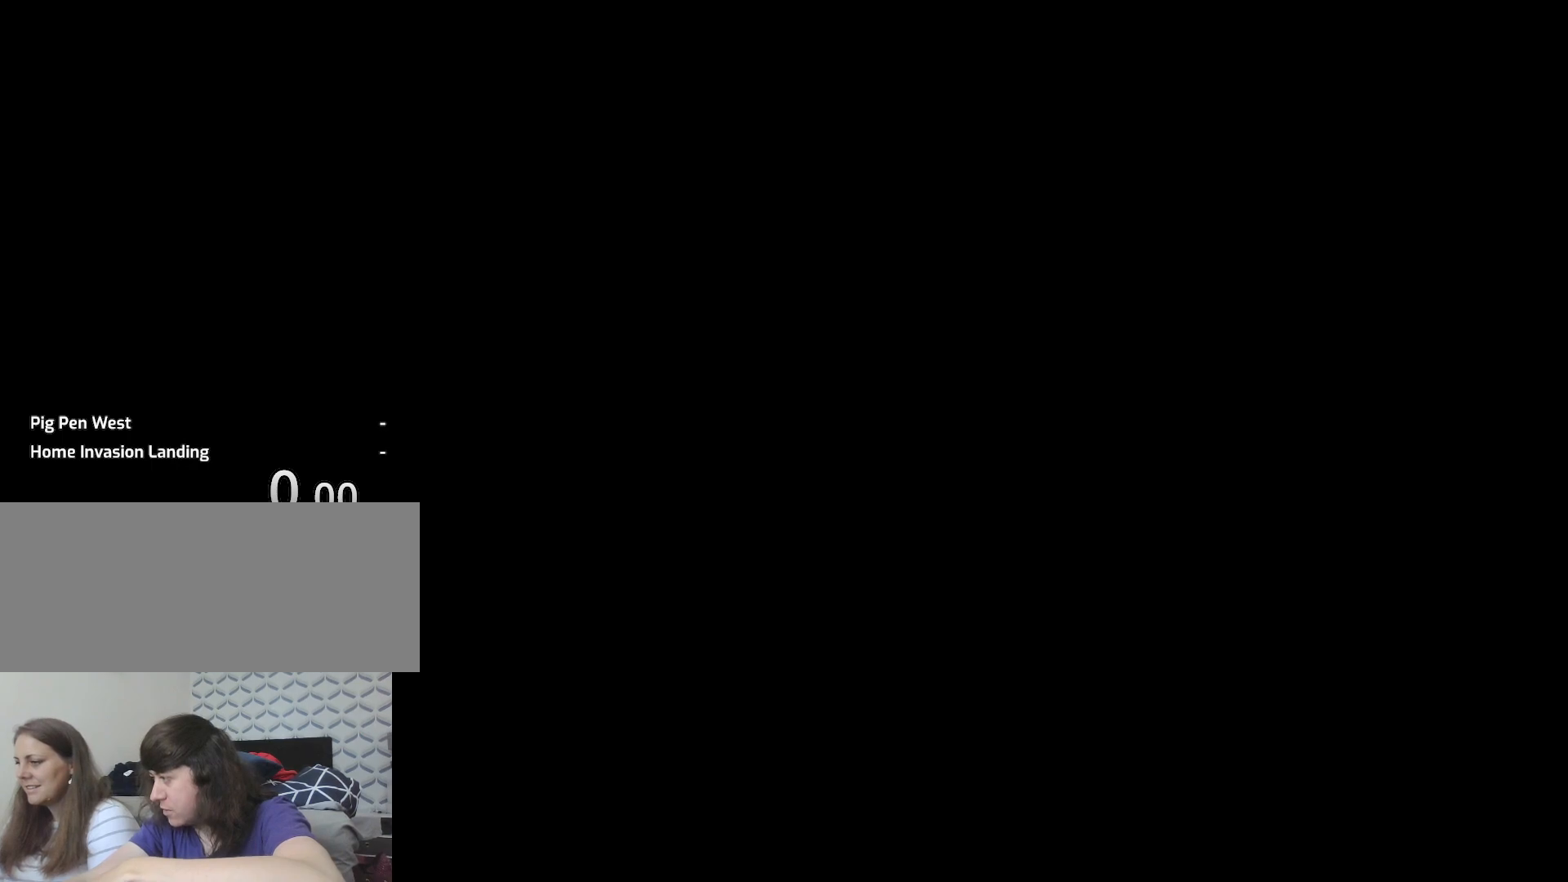
{"keys": [], "mouse": [], "events": []}
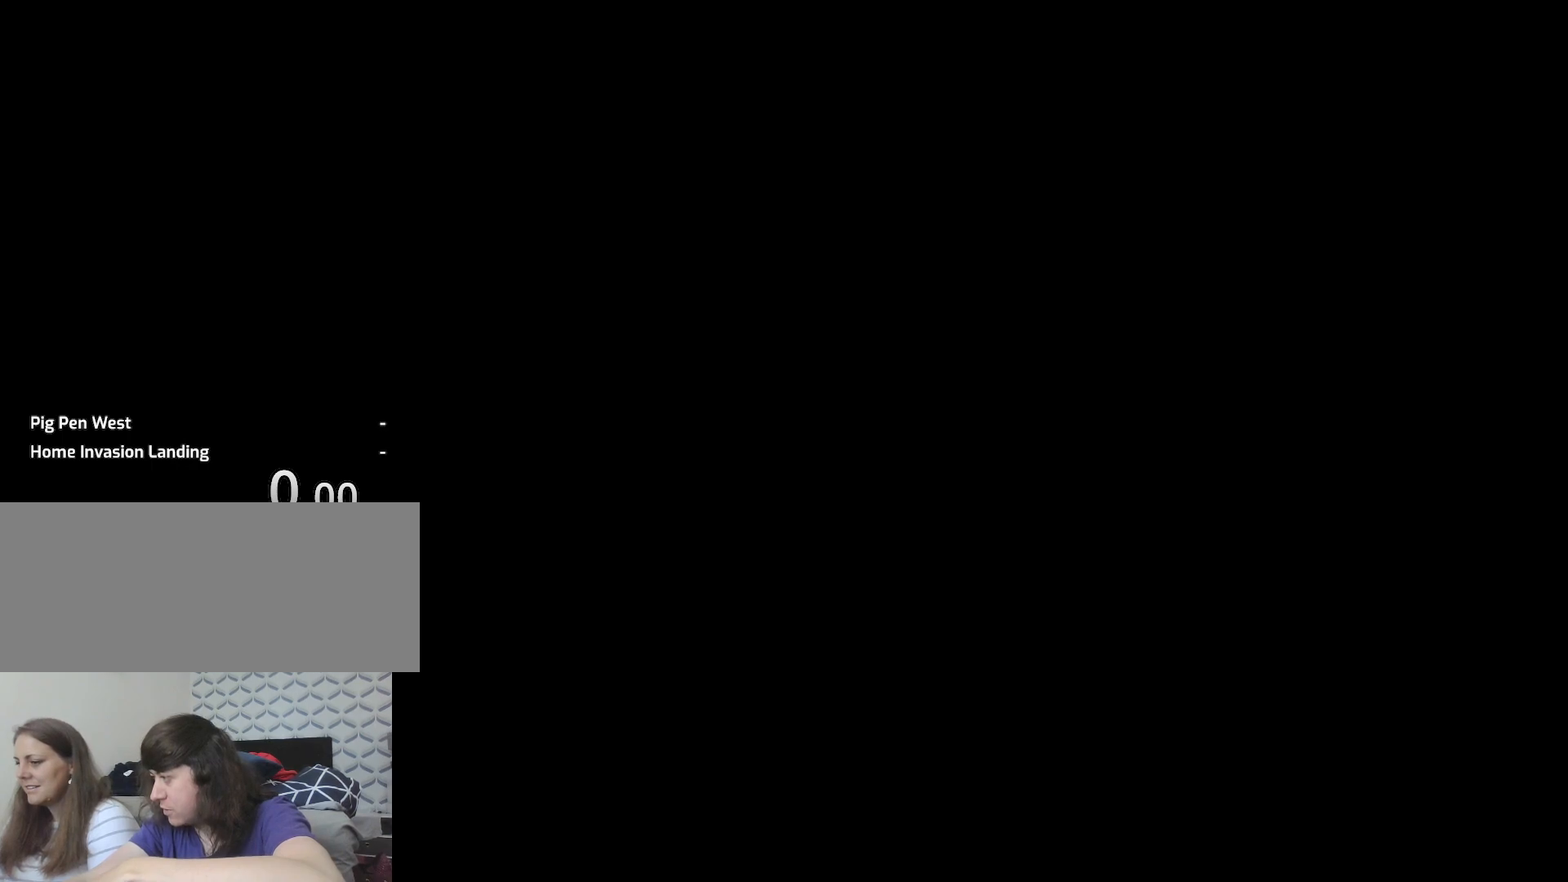
{"keys": [], "mouse": [], "events": [[17, "mouse_left", "down"], [67, "mouse_left", "up"]]}
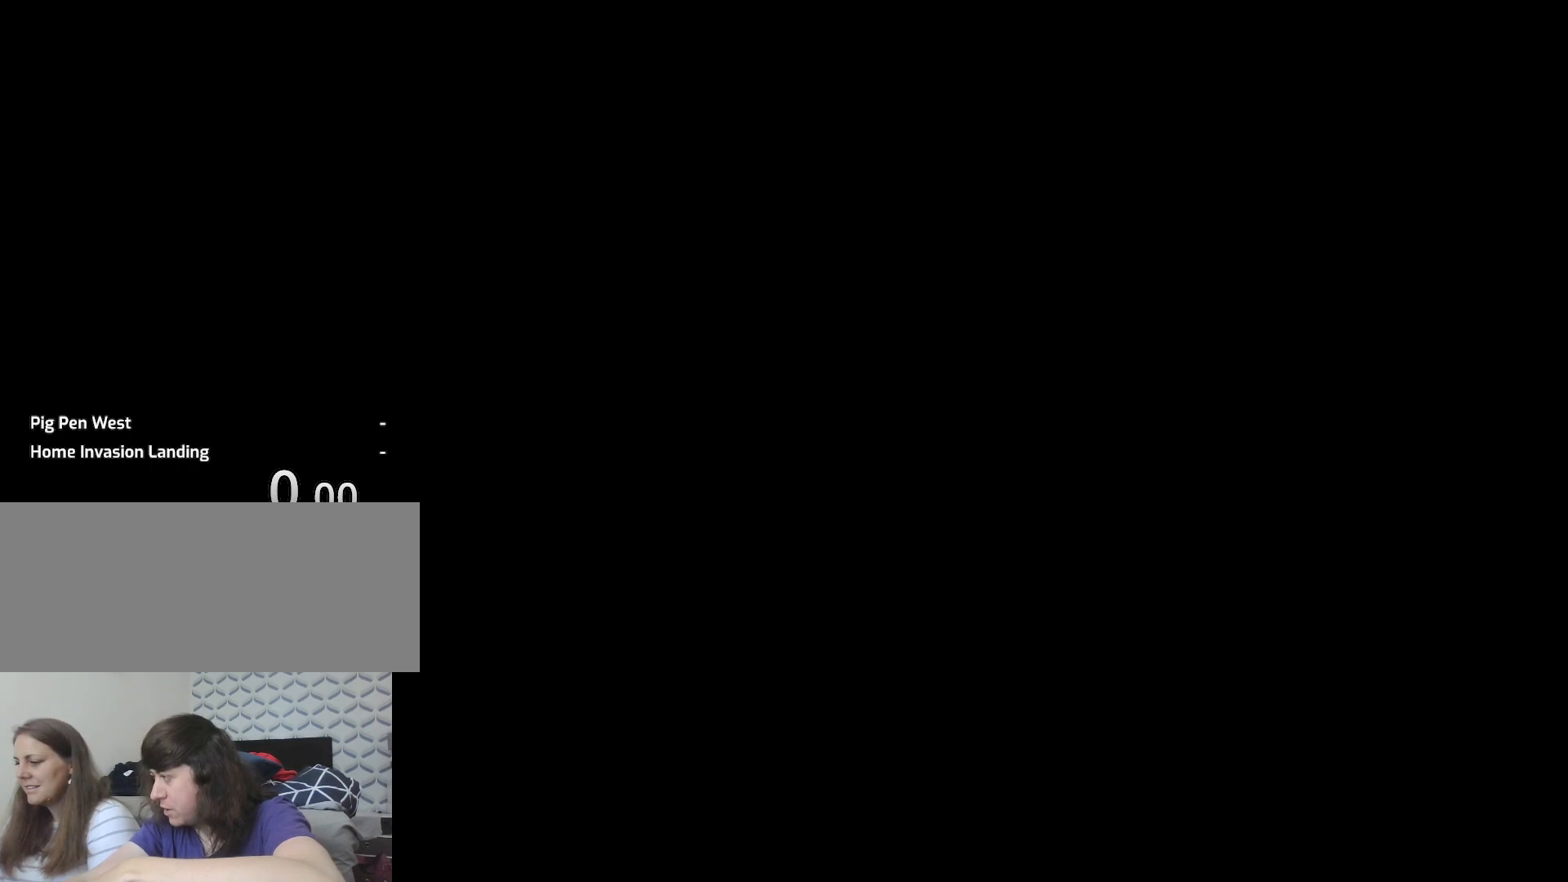
{"keys": [], "mouse": [], "events": []}
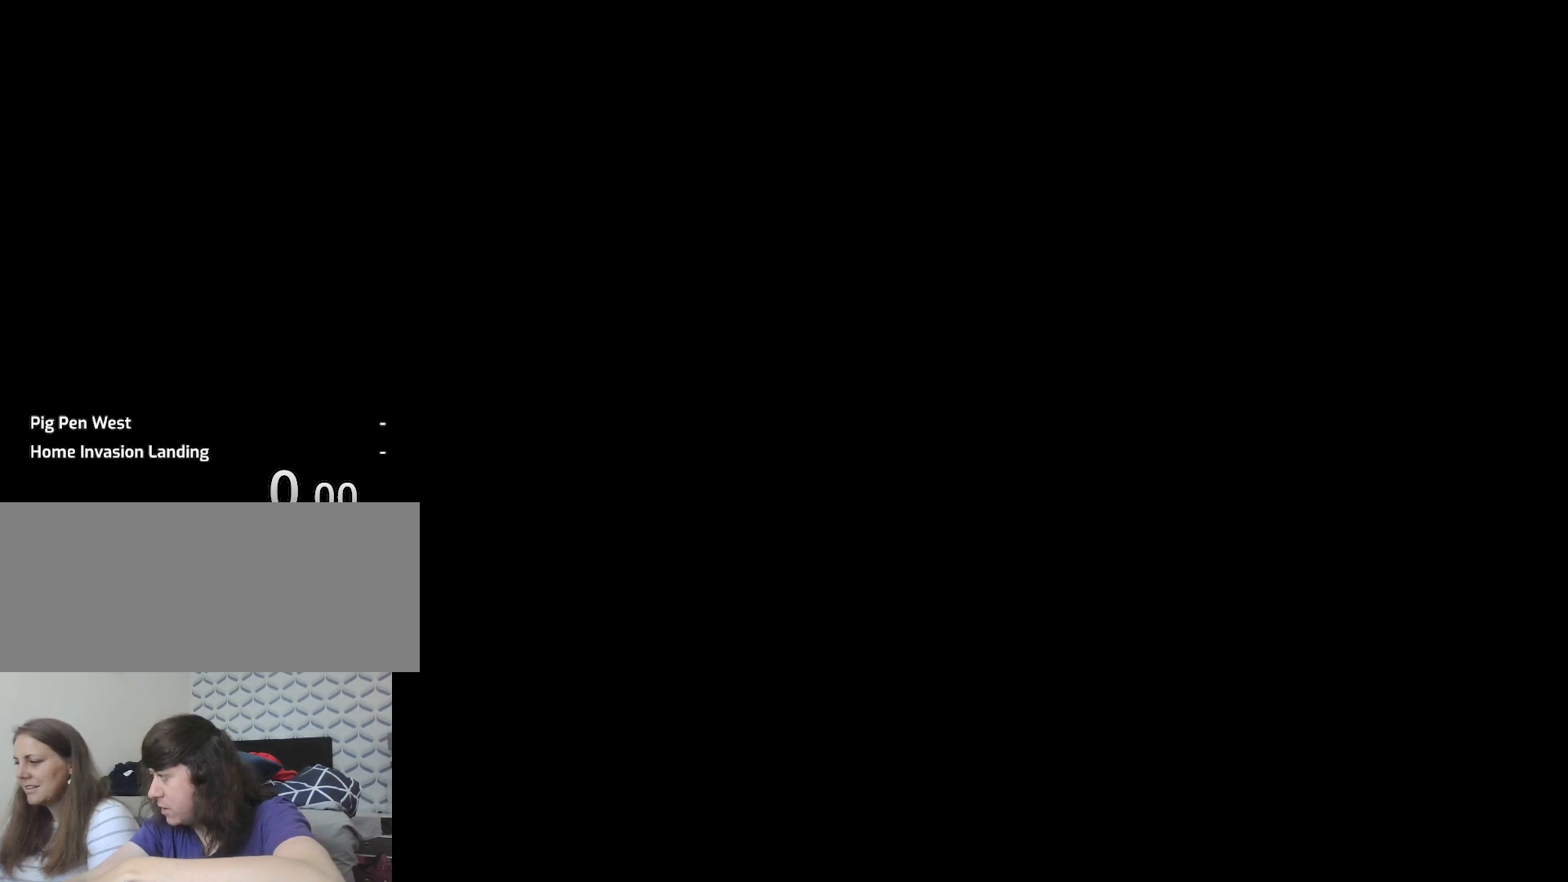
{"keys": [], "mouse": [], "events": [[233, "mouse_left", "down"], [333, "mouse_left", "up"]]}
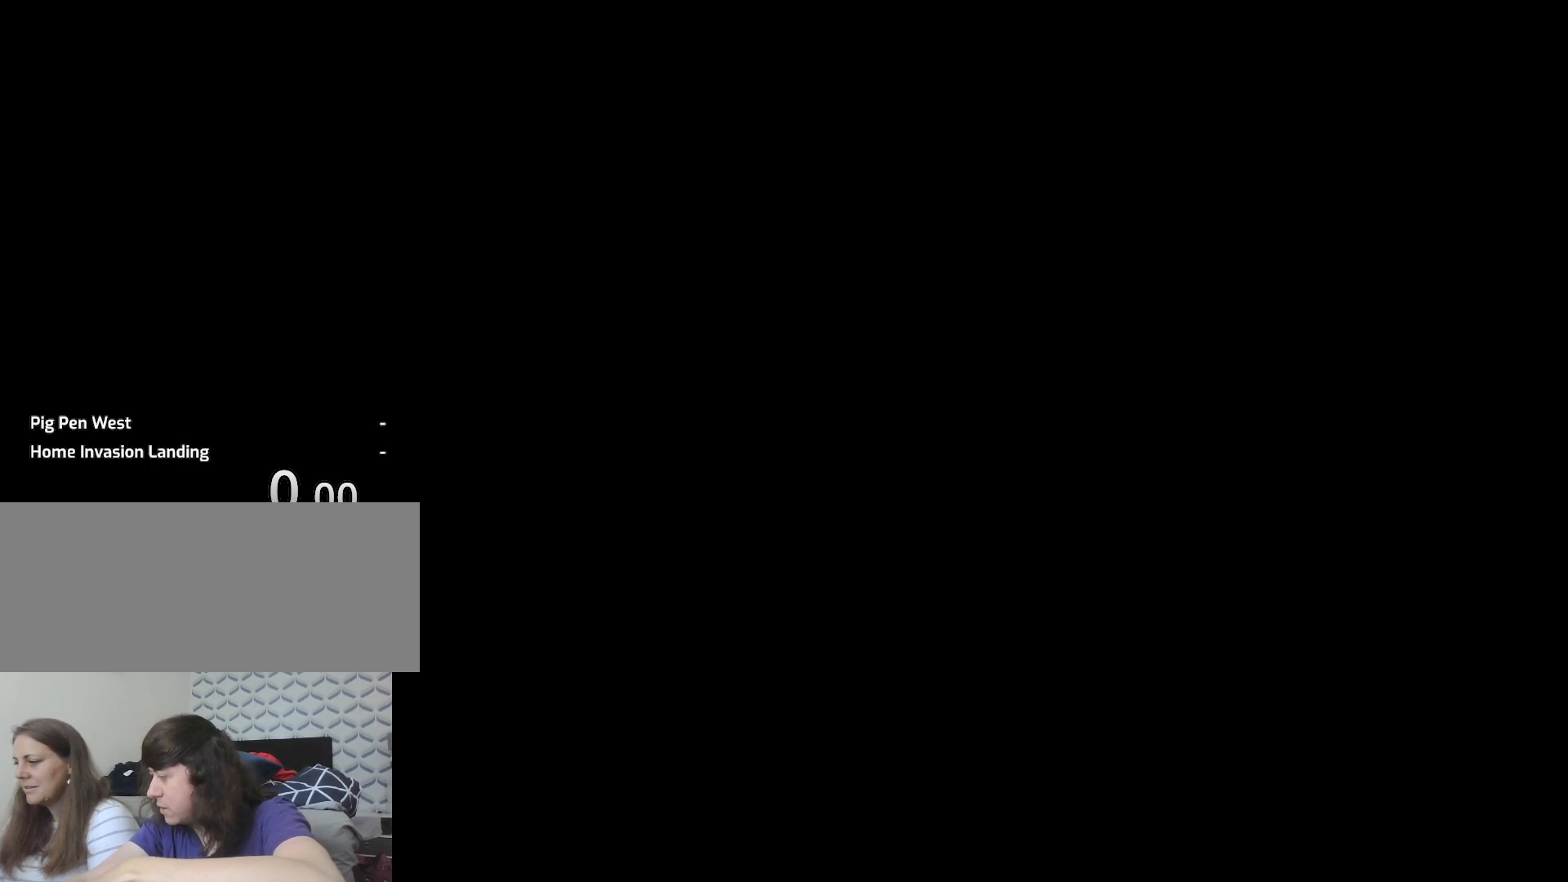
{"keys": [], "mouse": ["left"], "events": [[433, "mouse_left", "down"]]}
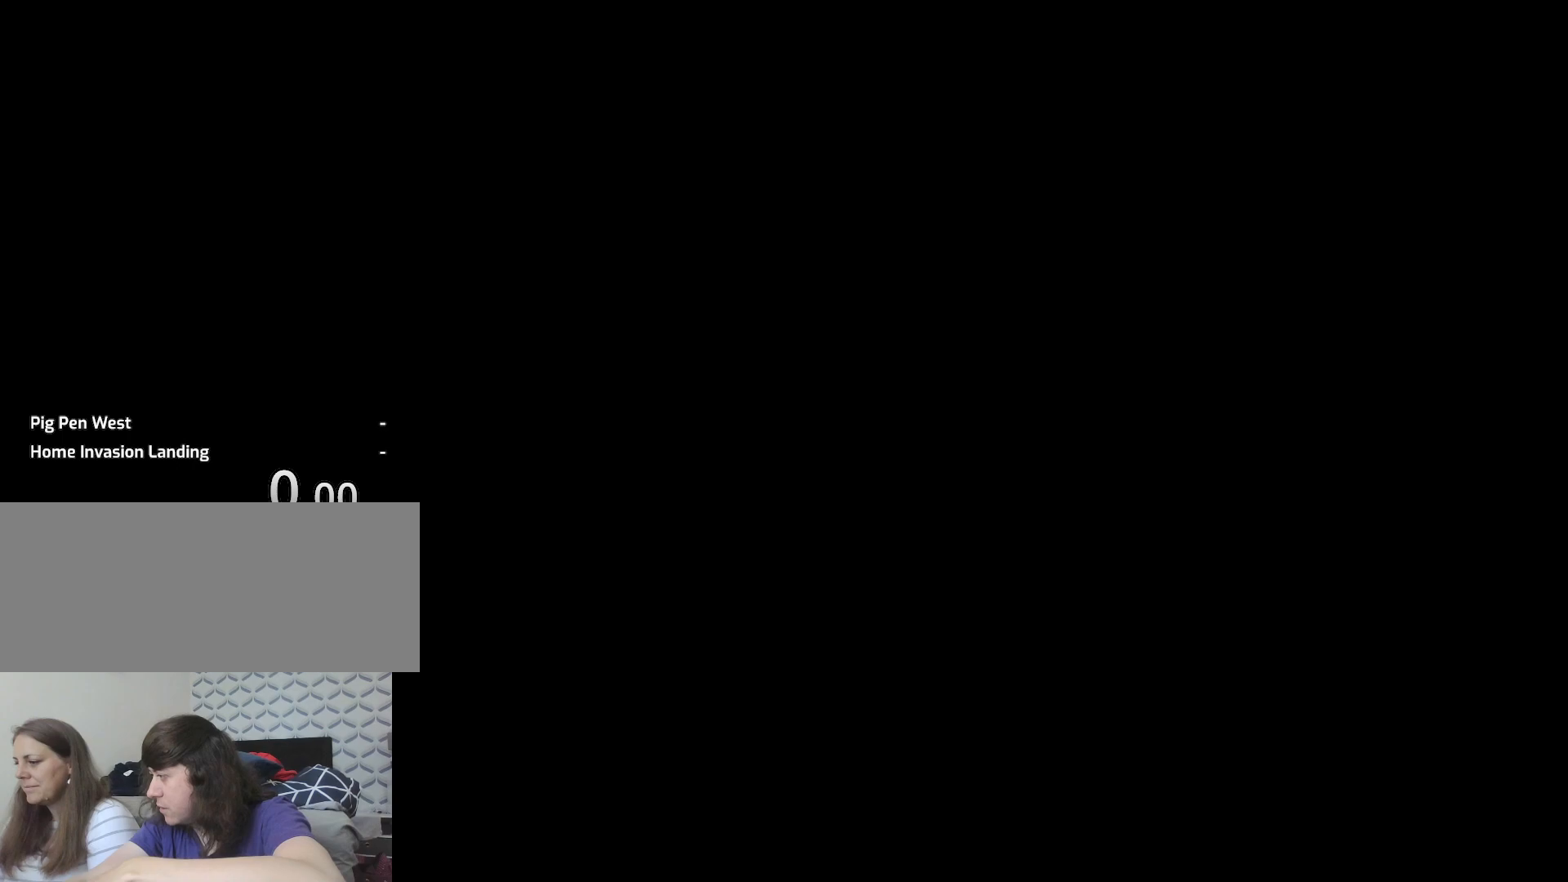
{"keys": [], "mouse": [], "events": [[33, "mouse_left", "up"]]}
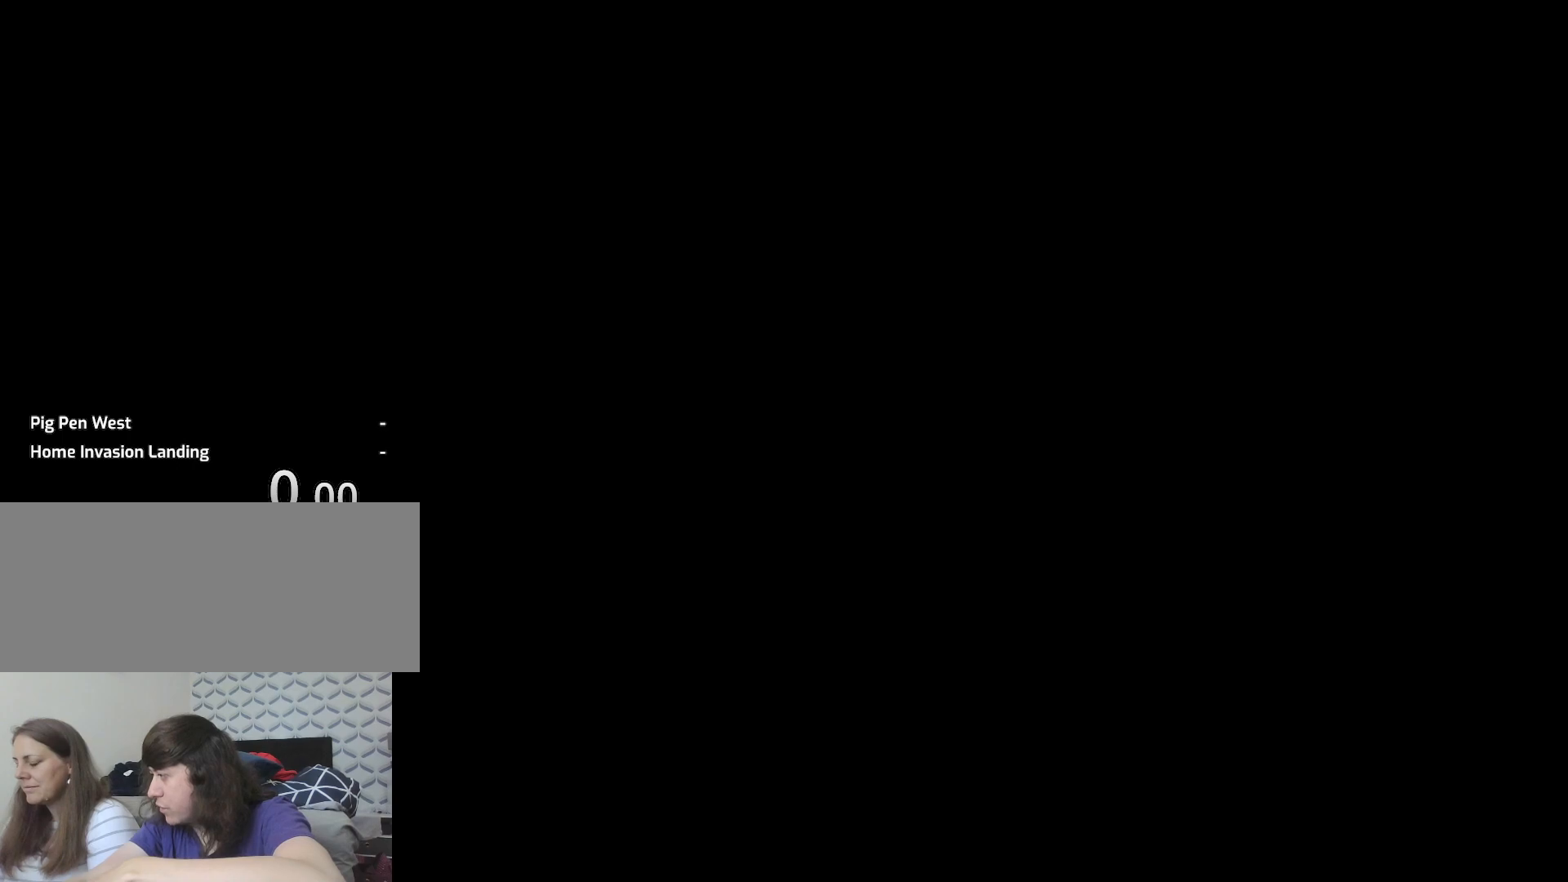
{"keys": [], "mouse": [], "events": []}
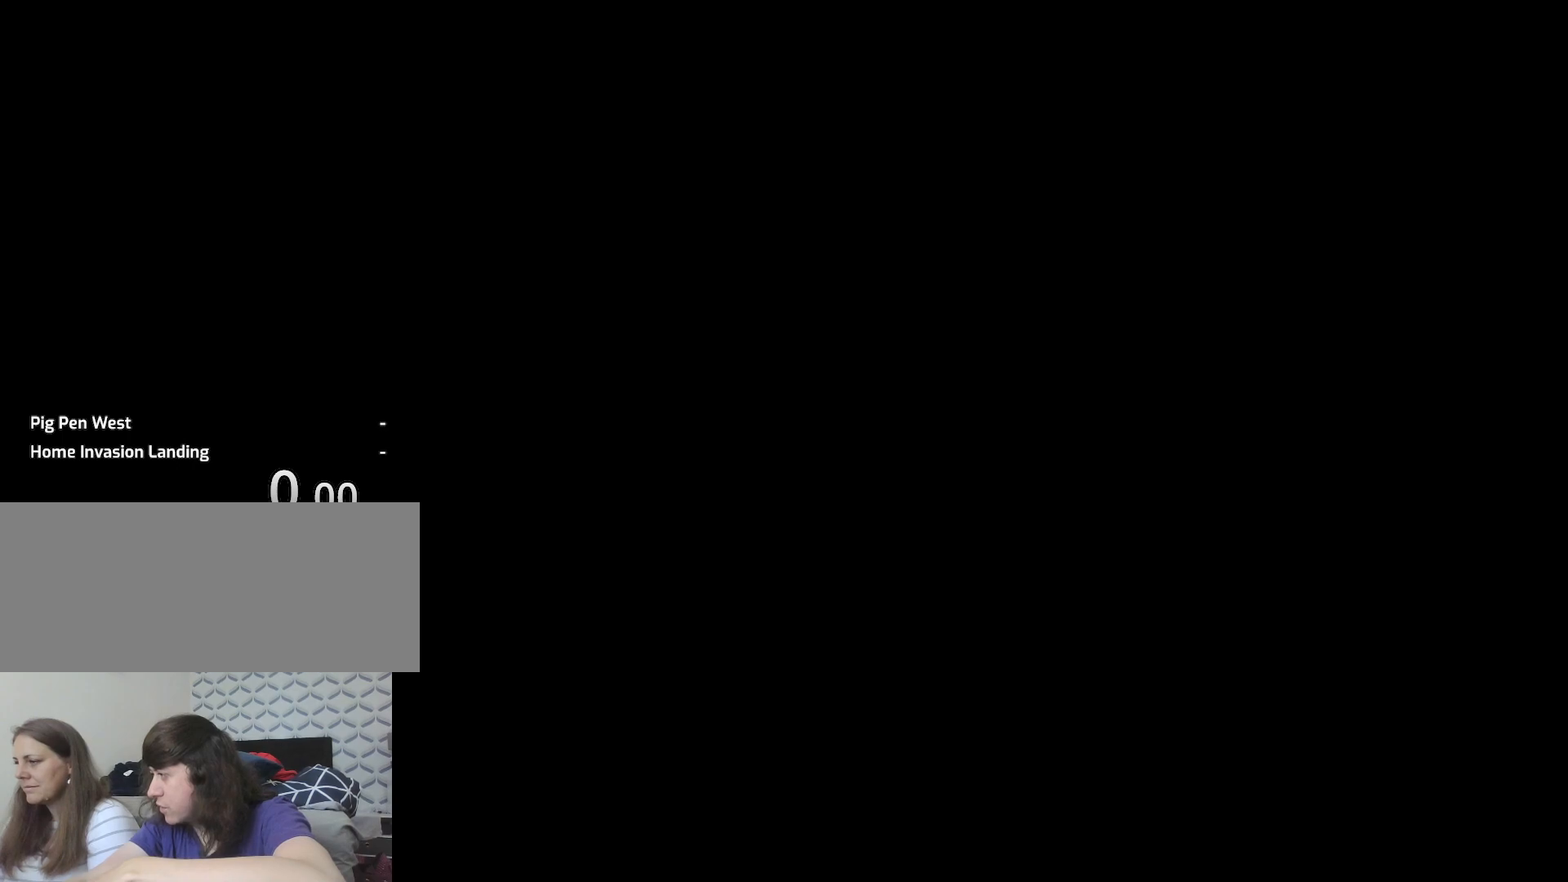
{"keys": [], "mouse": [], "events": []}
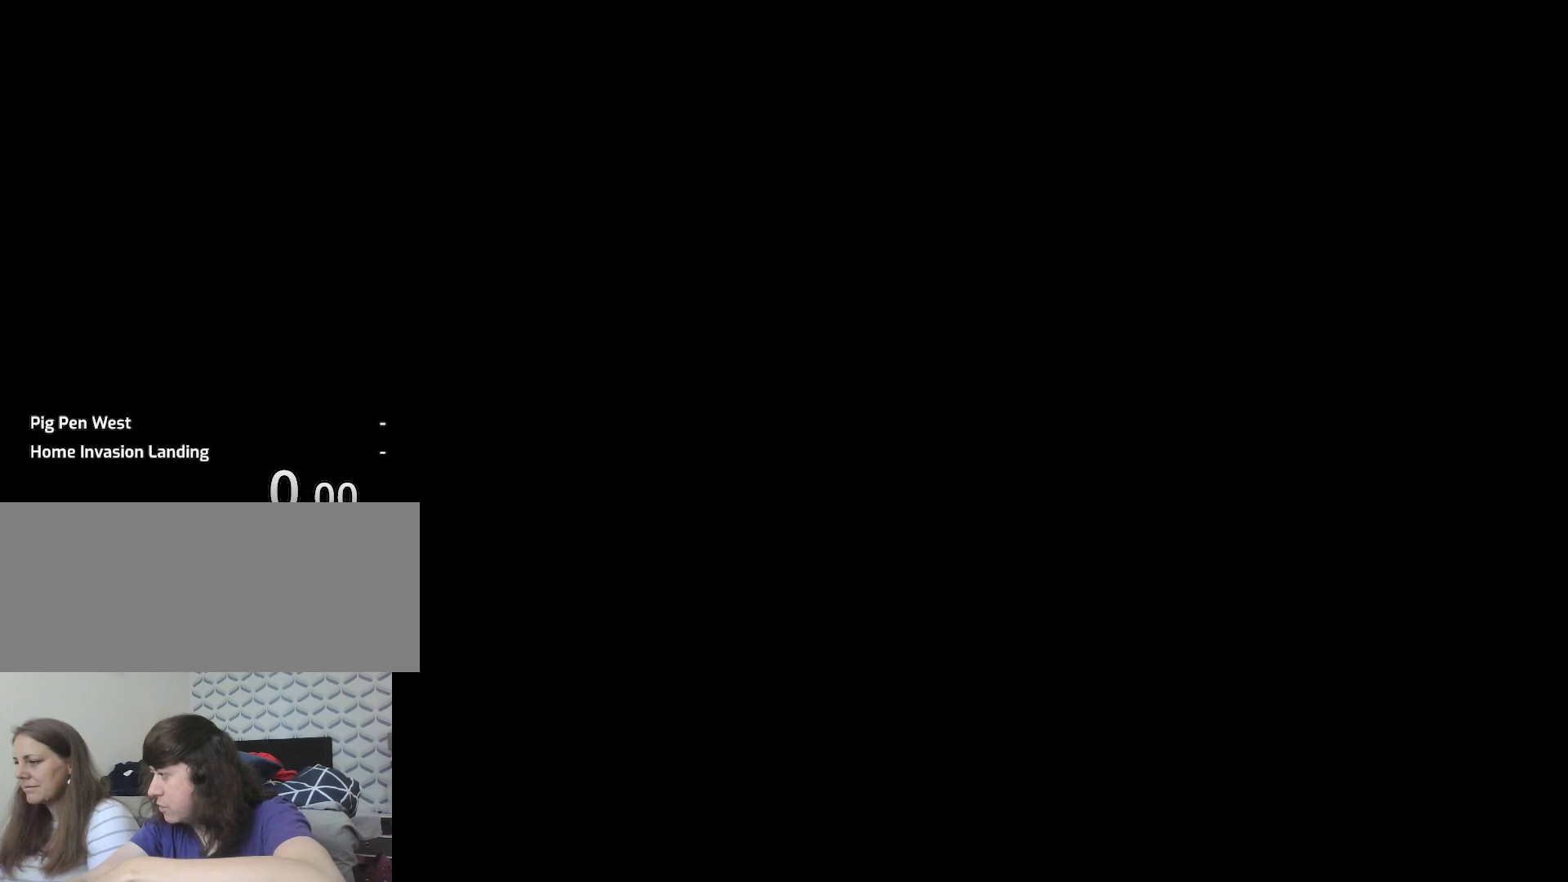
{"keys": [], "mouse": [], "events": []}
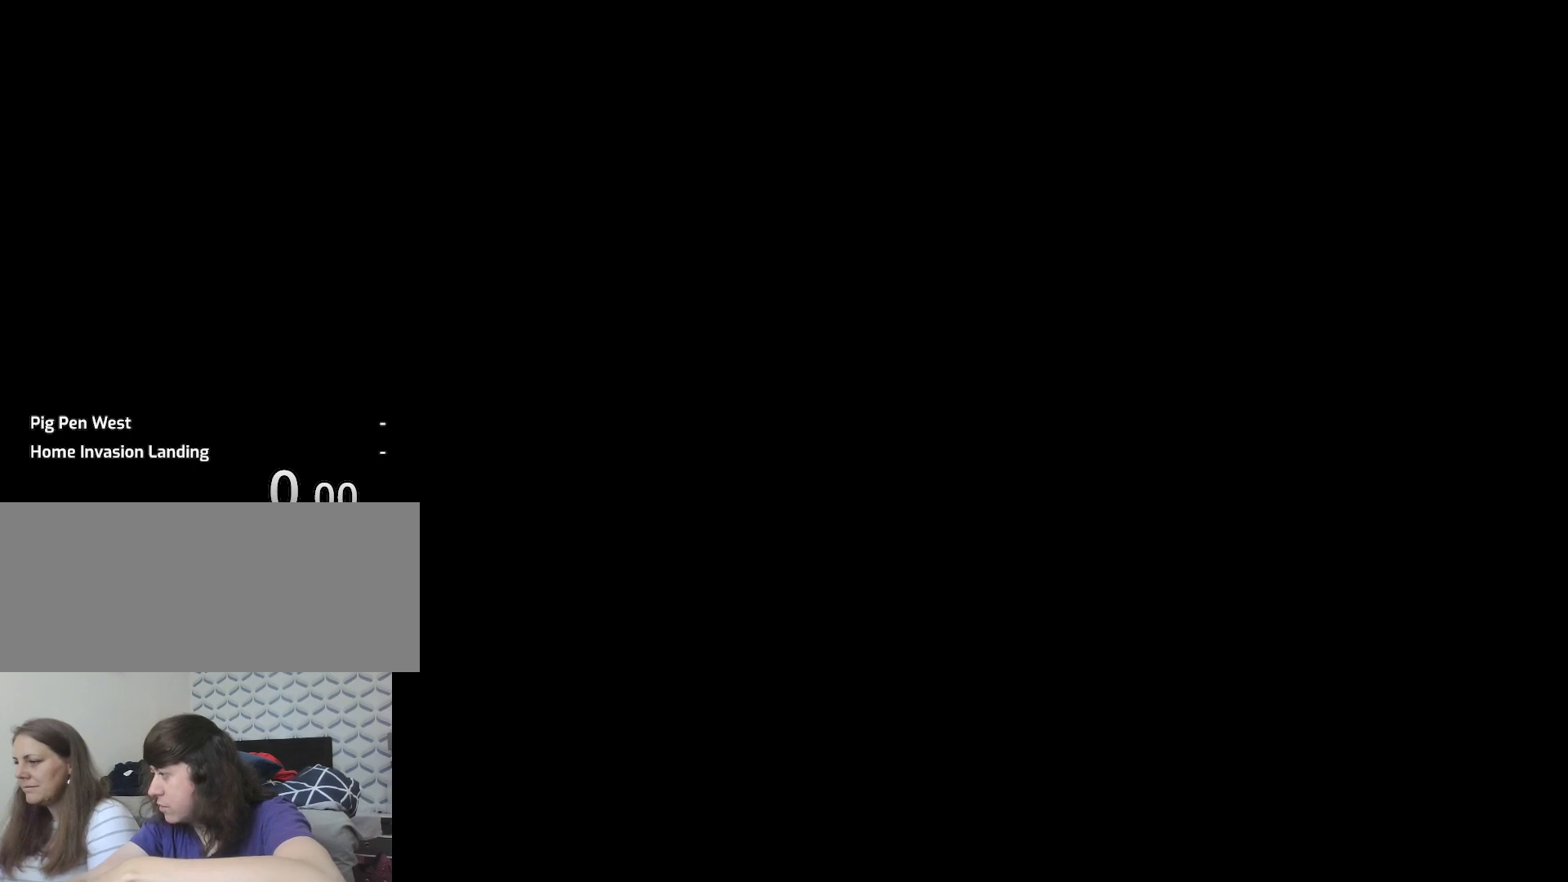
{"keys": [], "mouse": [], "events": [[283, "mouse_left", "down"], [333, "mouse_left", "up"]]}
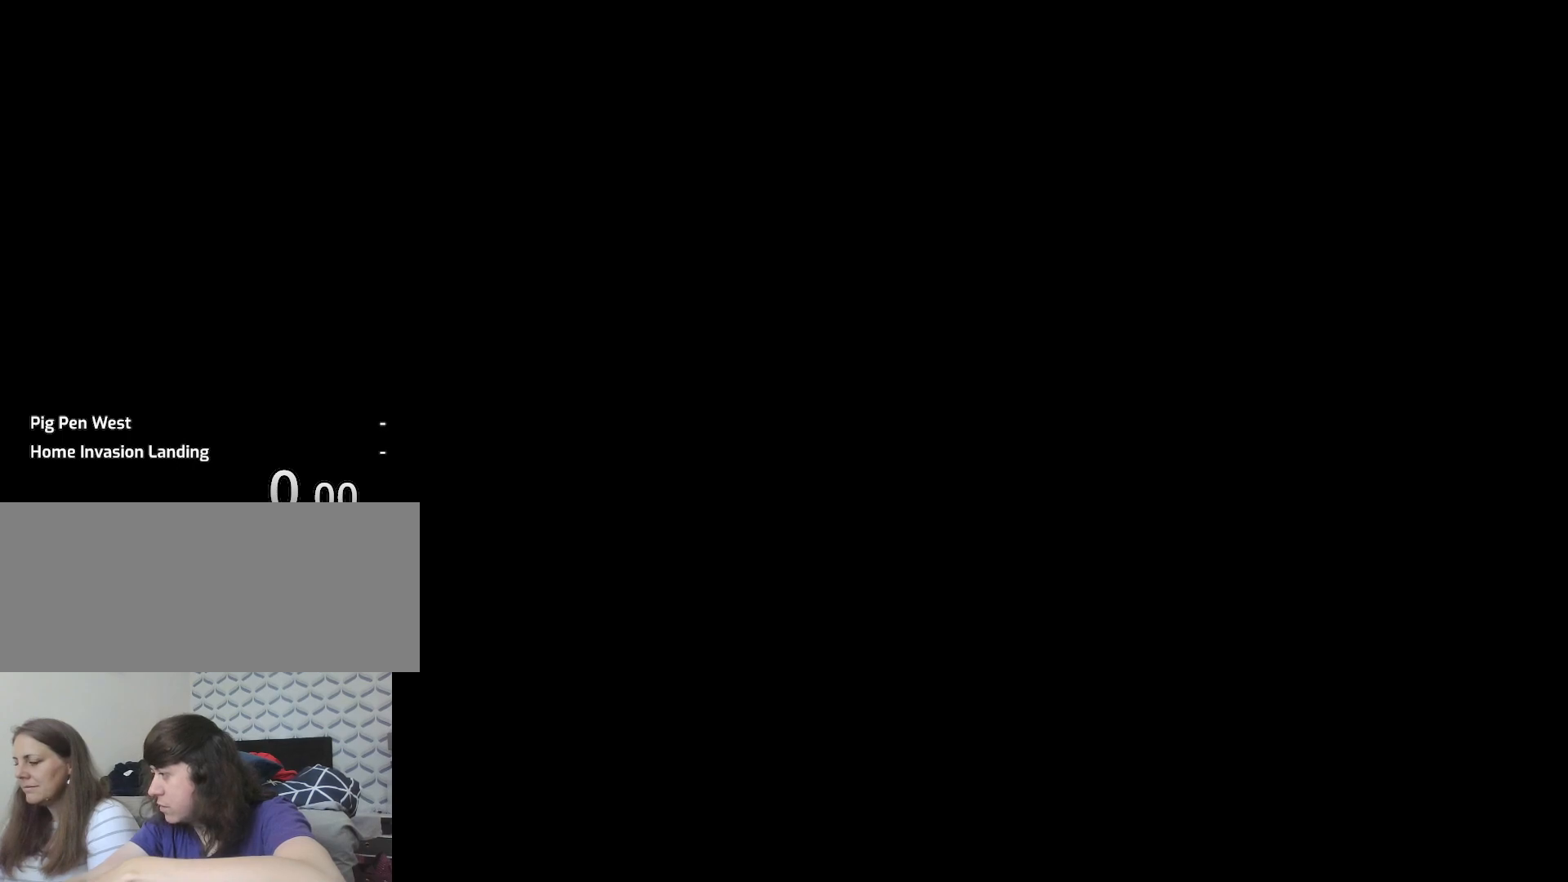
{"keys": [], "mouse": [], "events": []}
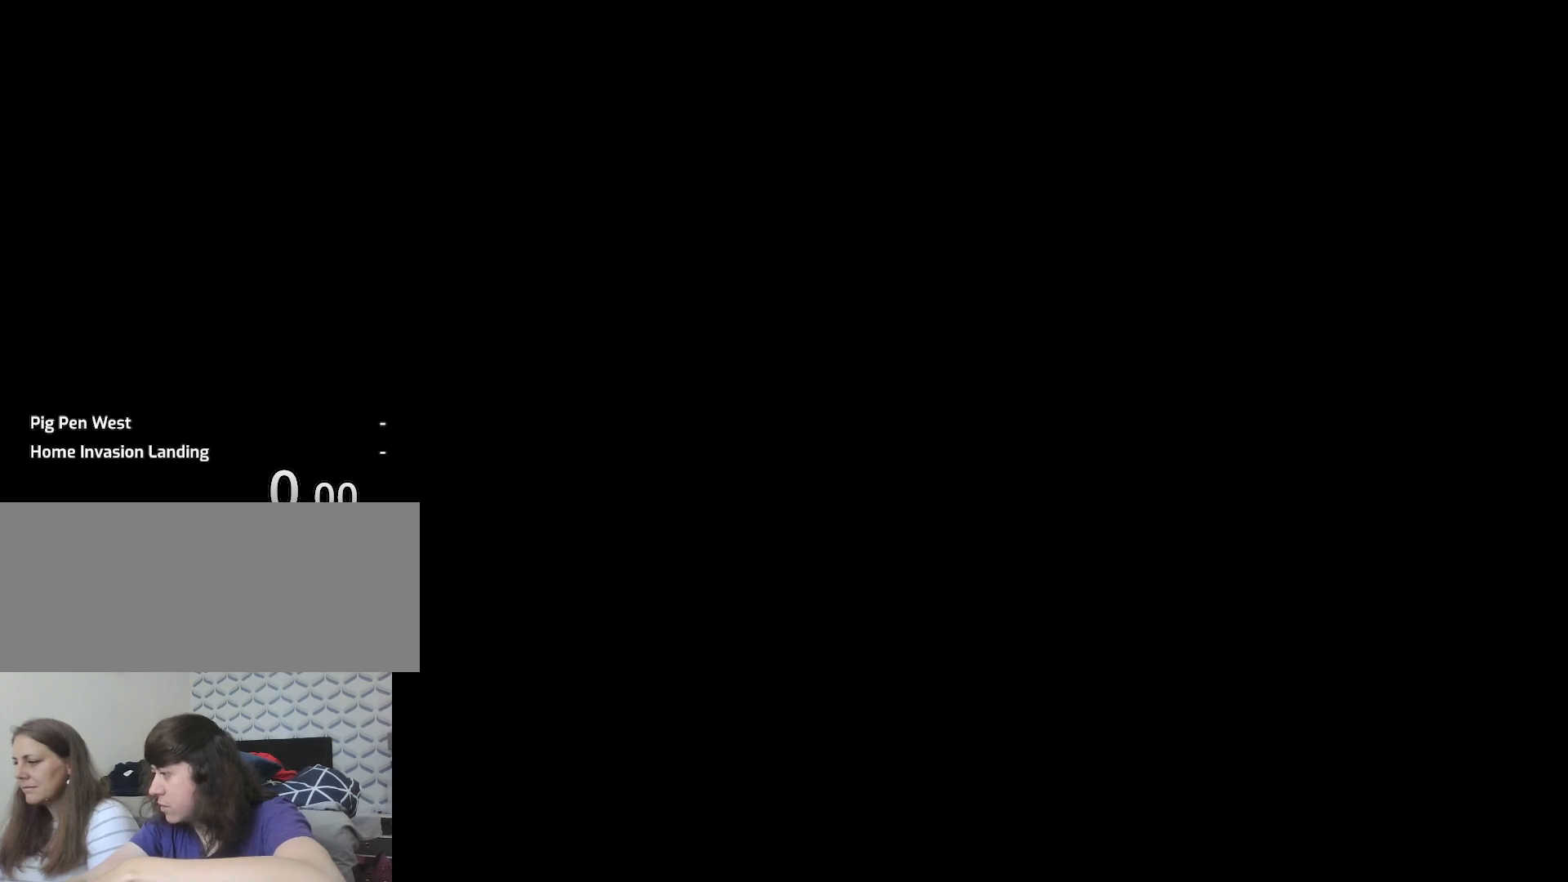
{"keys": [], "mouse": ["left"], "events": [[500, "mouse_left", "down"]]}
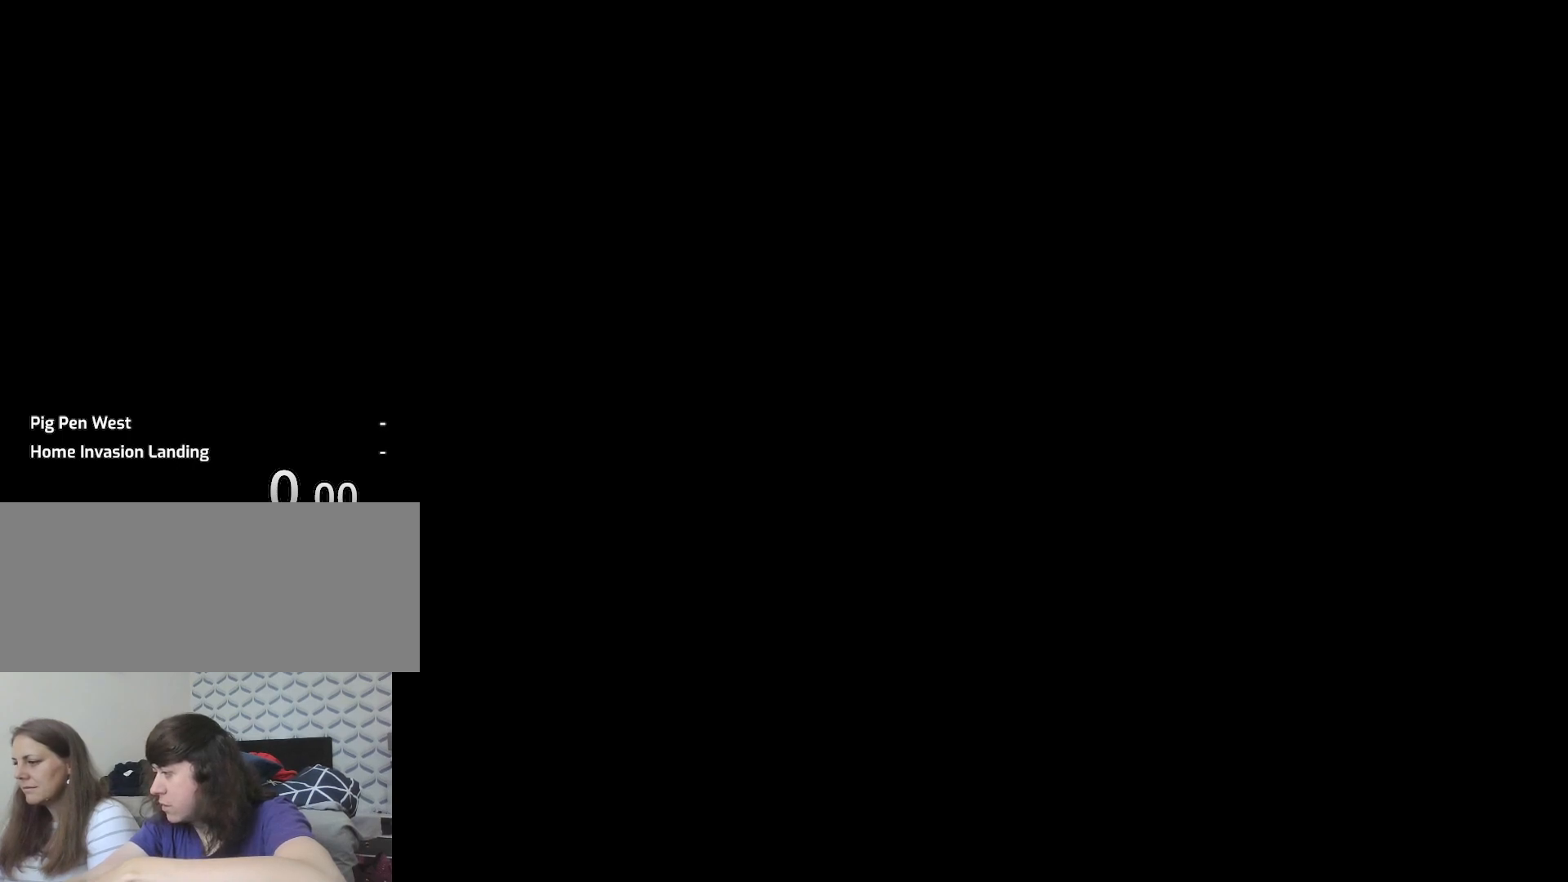
{"keys": [], "mouse": [], "events": [[133, "mouse_left", "up"]]}
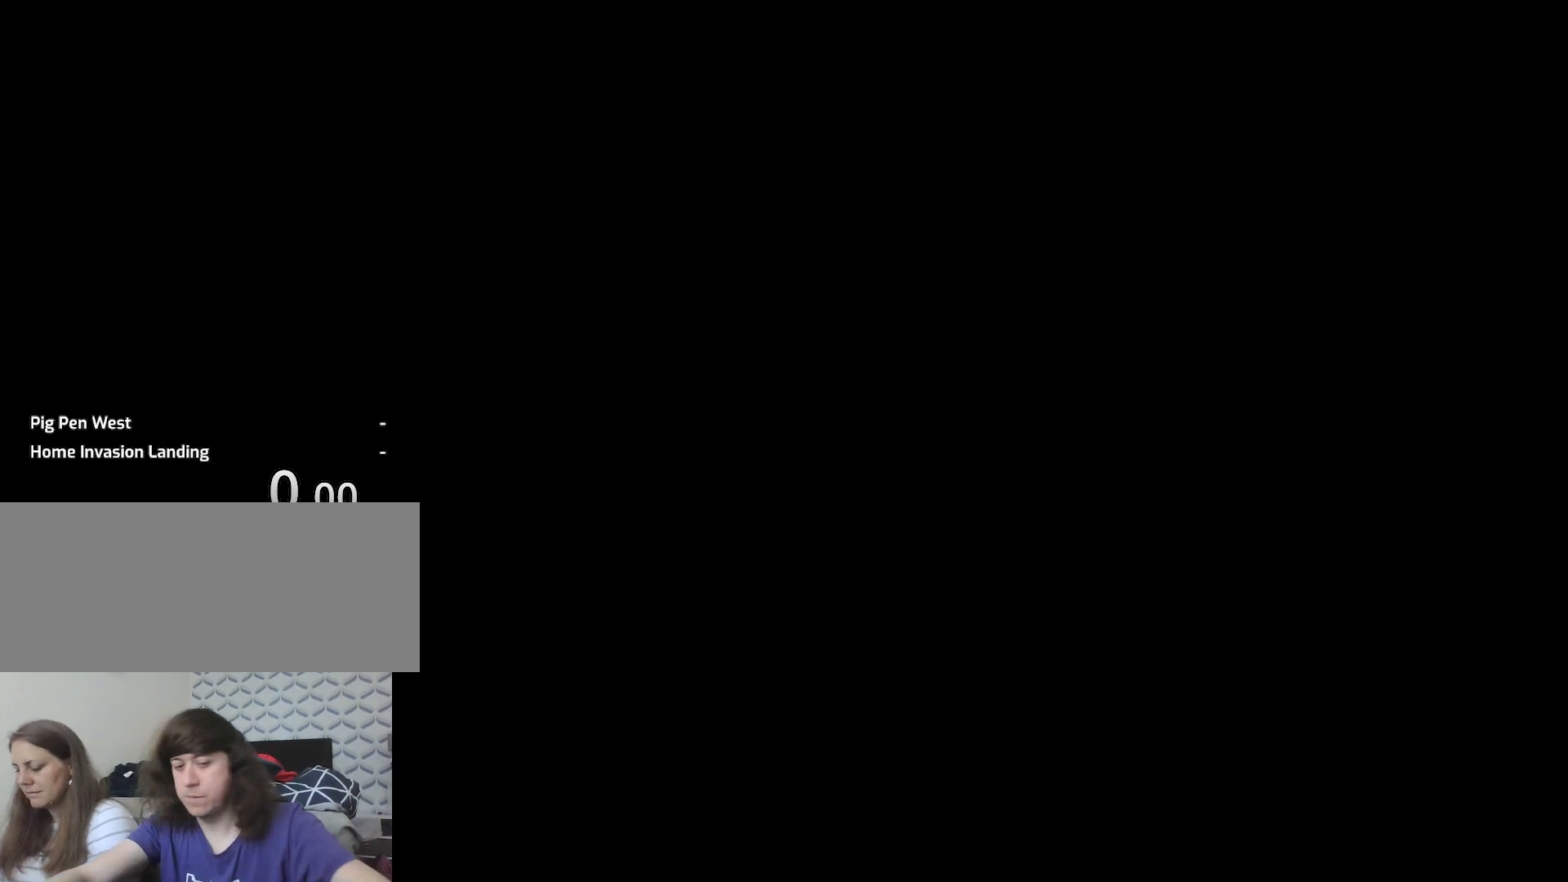
{"keys": [], "mouse": [], "events": []}
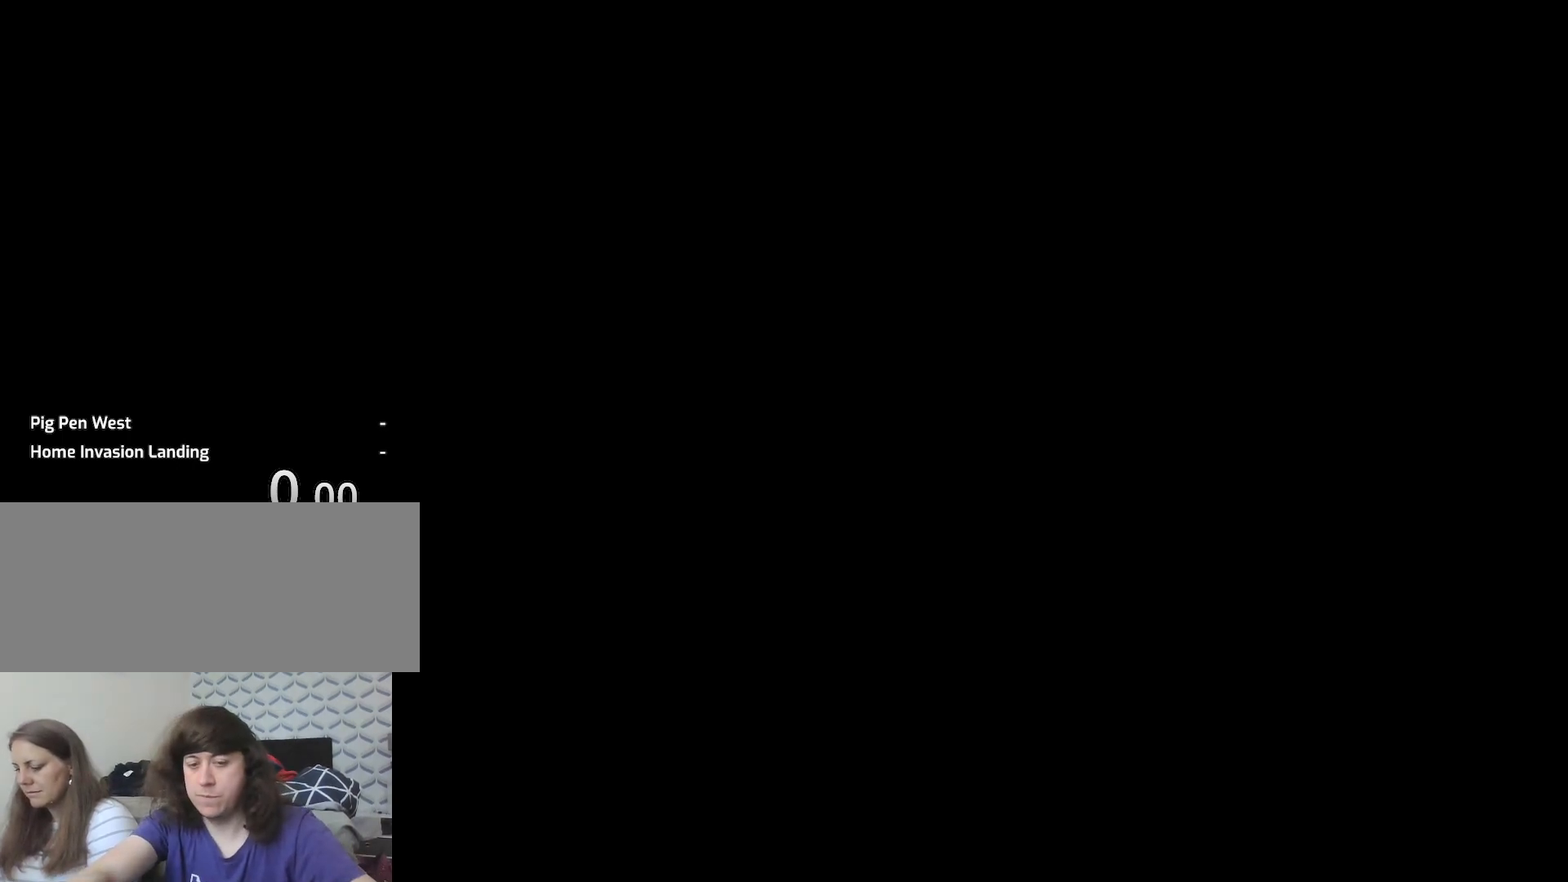
{"keys": [], "mouse": [], "events": [[133, "e", "down"], [217, "e", "up"], [267, "e", "down"], [367, "e", "up"]]}
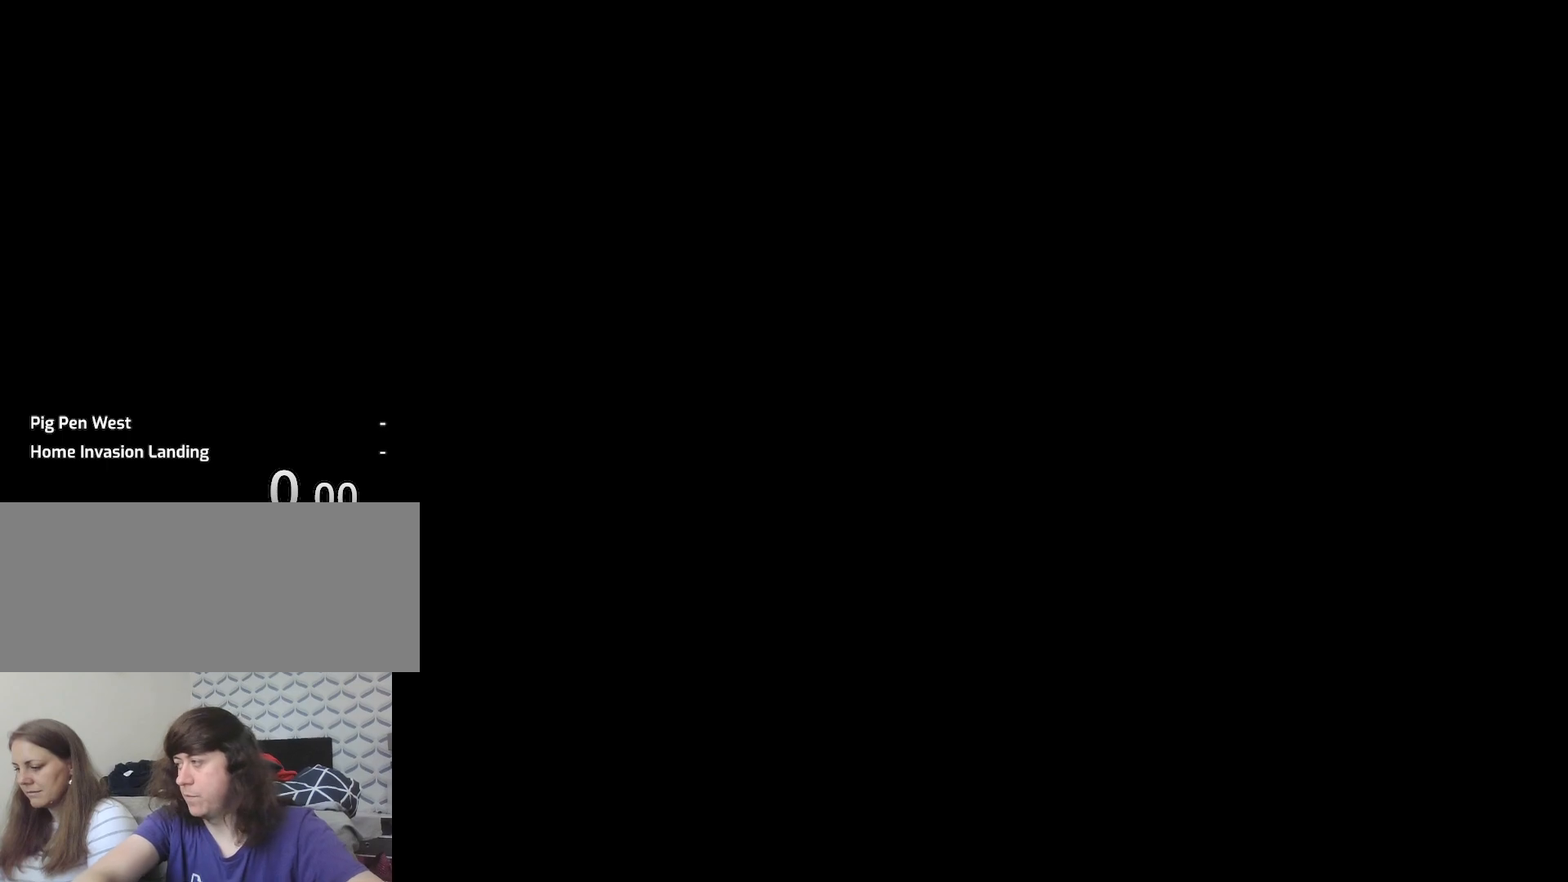
{"keys": [], "mouse": [], "events": []}
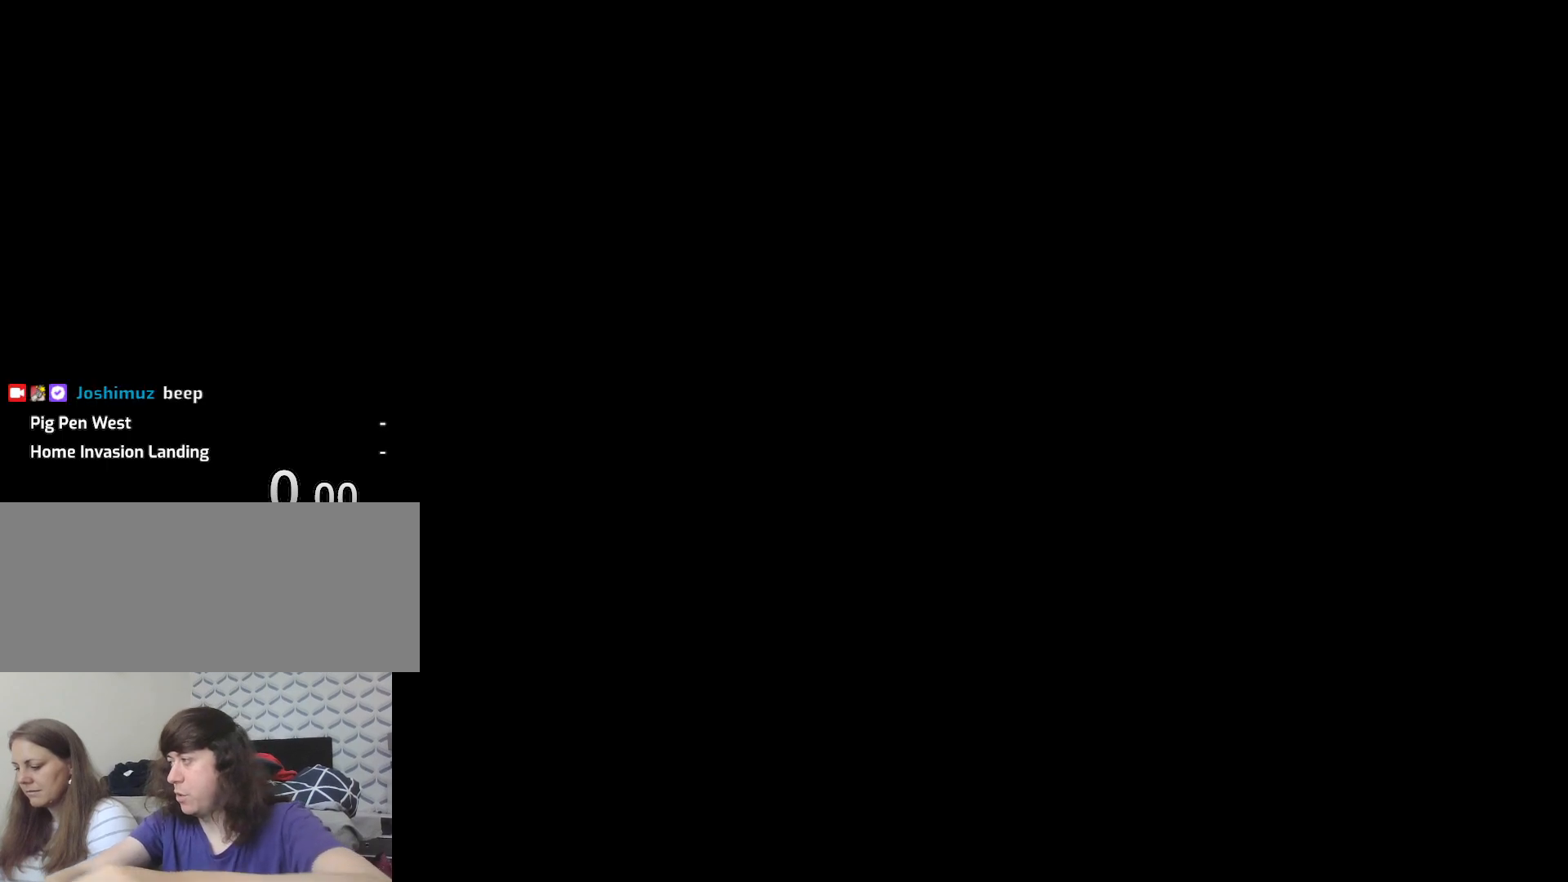
{"keys": [], "mouse": [], "events": []}
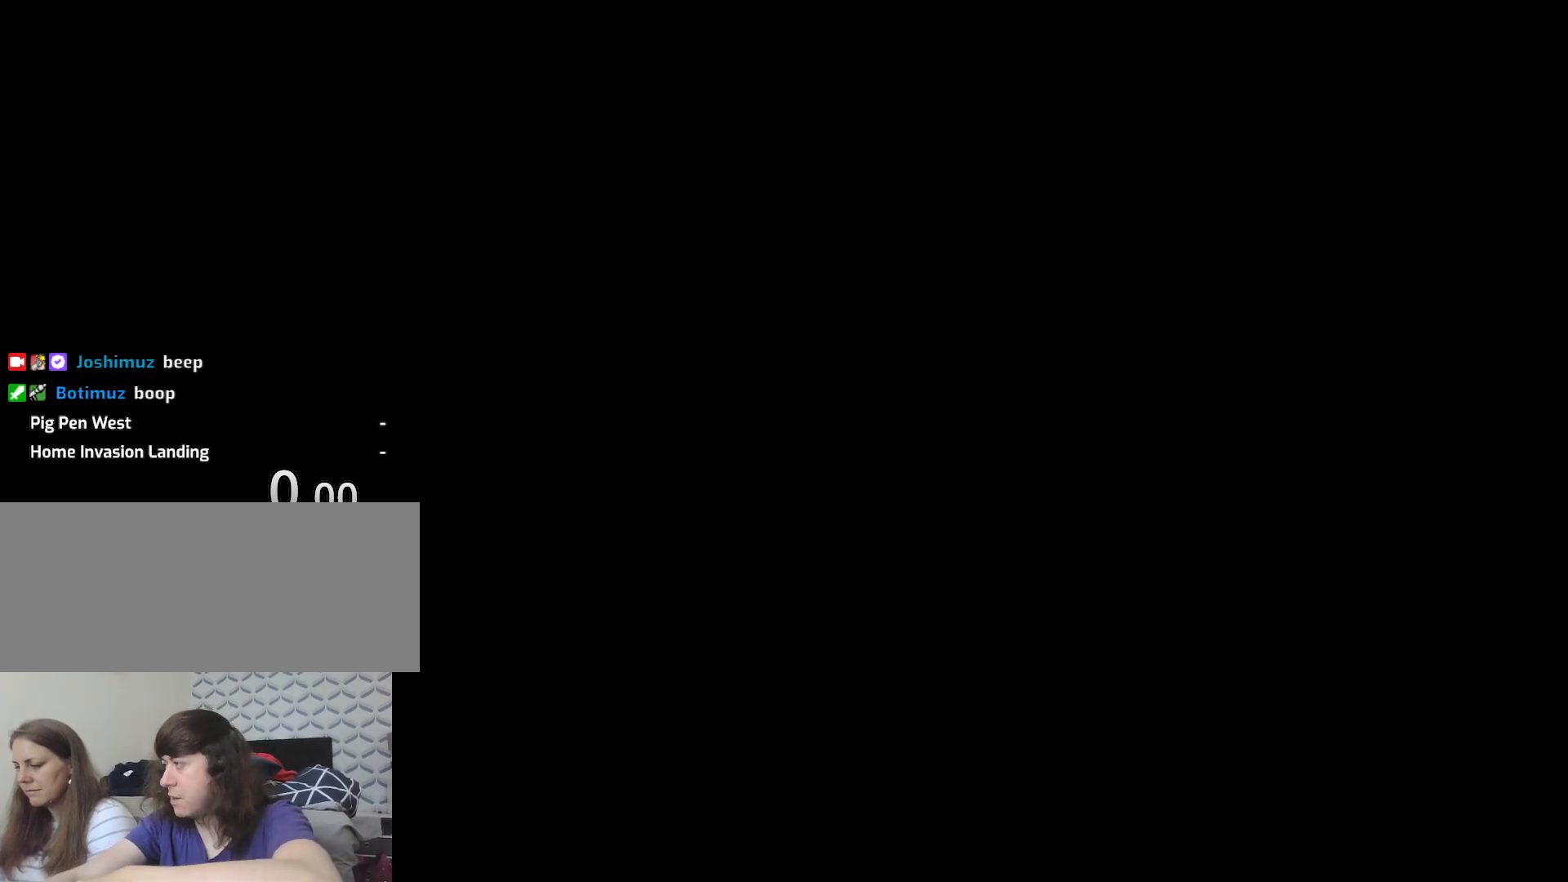
{"keys": [], "mouse": [], "events": []}
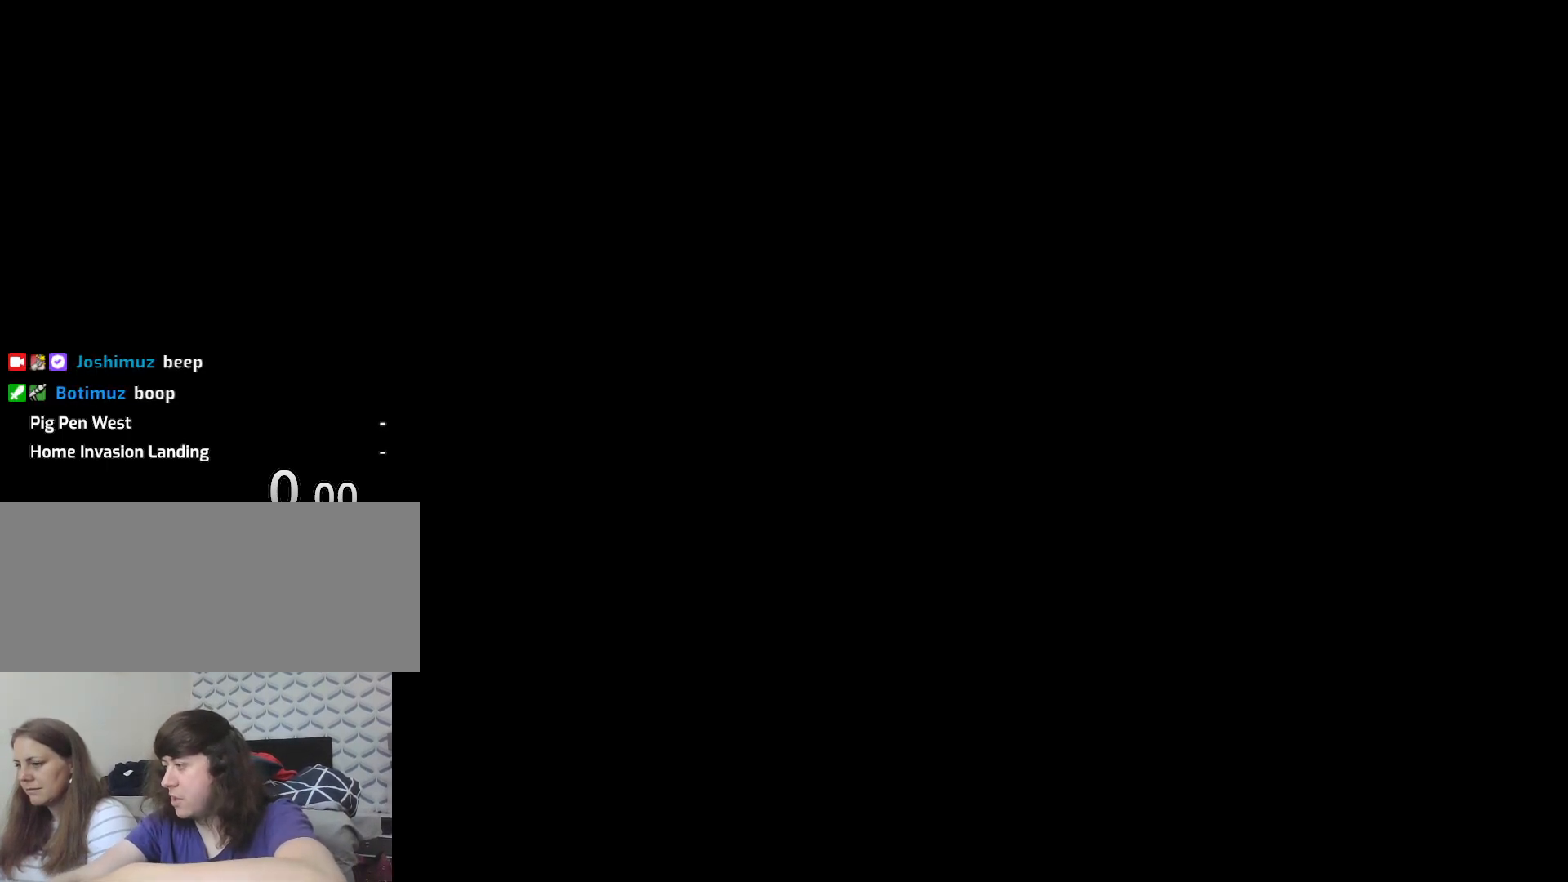
{"keys": [], "mouse": [], "events": [[283, "mouse_left", "down"], [317, "mouse_left", "up"]]}